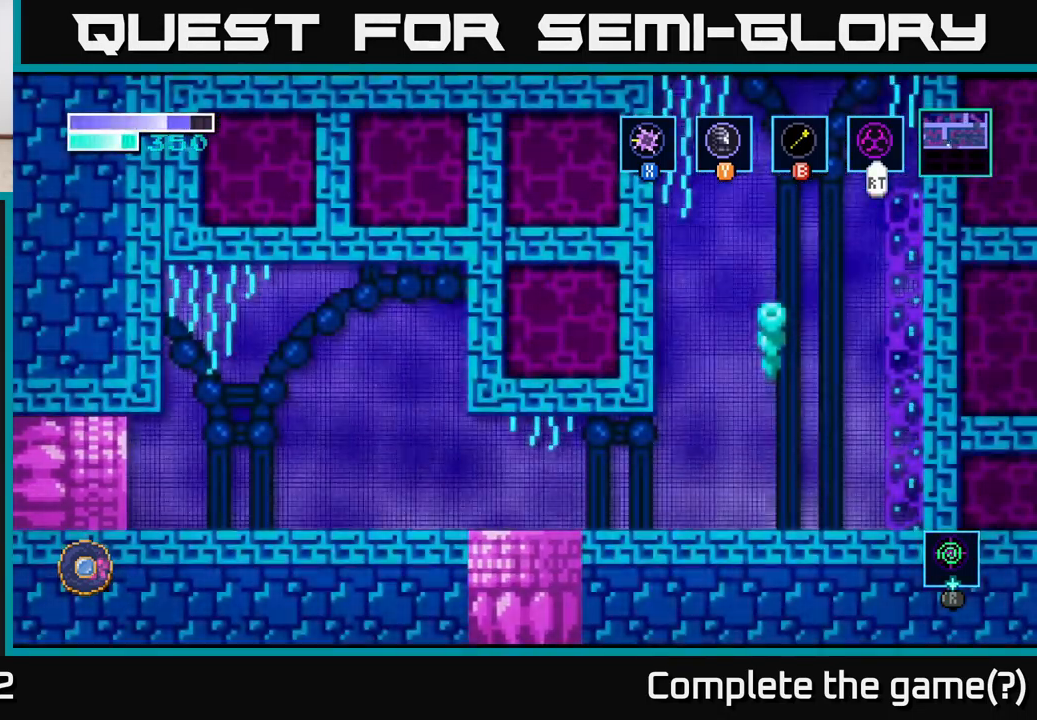
Gameplay with a controller (Xbox layout); each line is a JSON object with the inputs held at the frame after it. "events" lists button and stick changes between this image and that frame as [ms after this image, input, new state], when the widget could be followed in between. Not read: R1.
{"buttons": [], "left_stick": "right", "right_stick": "center", "events": [[234, "left_stick", "right"]]}
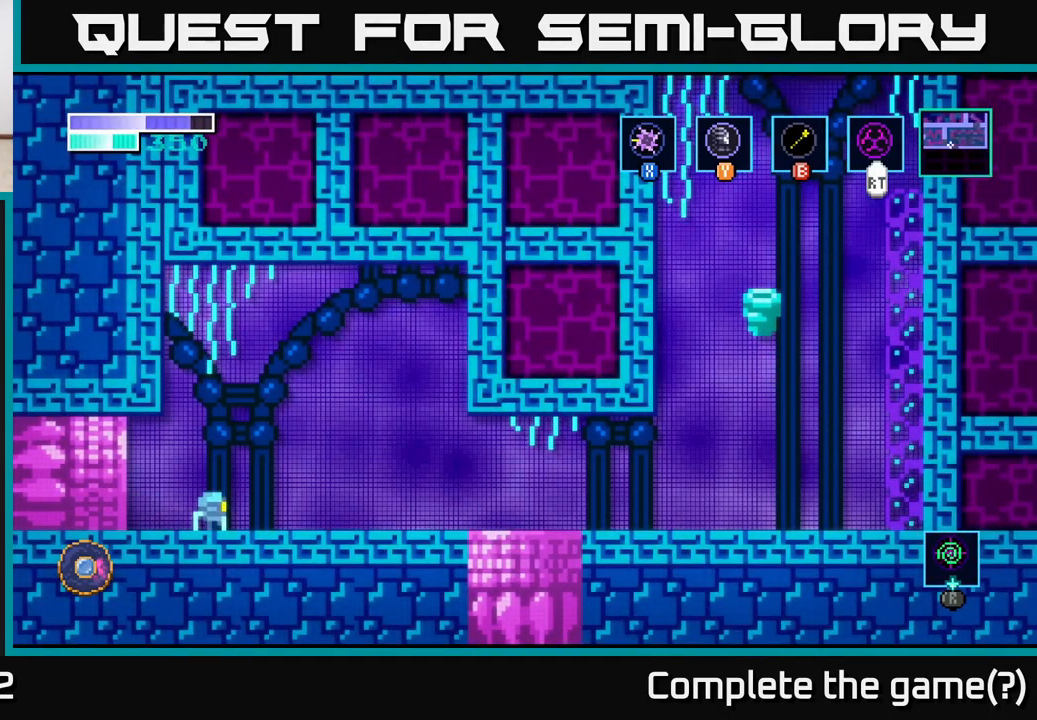
{"buttons": [], "left_stick": "right", "right_stick": "center", "events": []}
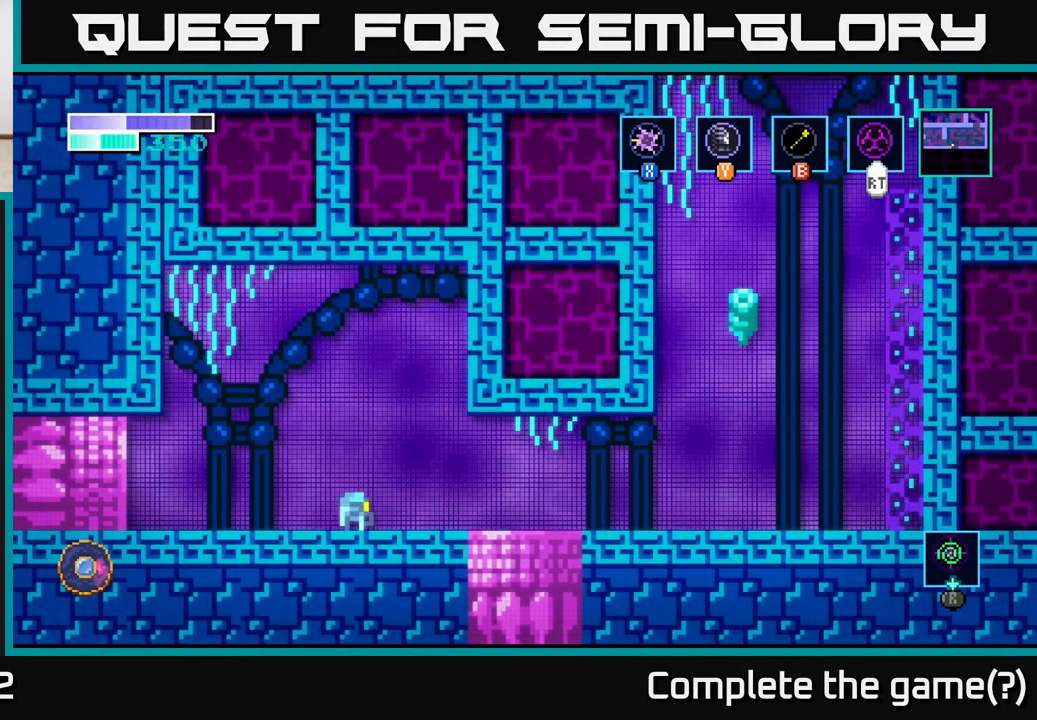
{"buttons": [], "left_stick": "right", "right_stick": "center", "events": []}
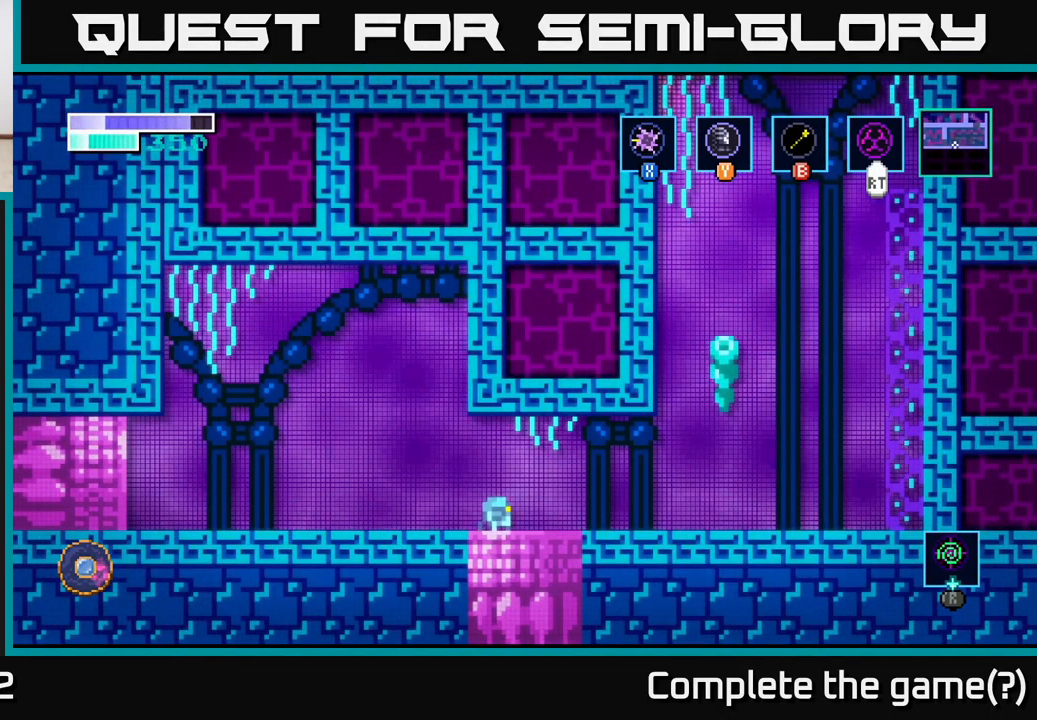
{"buttons": [], "left_stick": "down", "right_stick": "center", "events": [[134, "left_stick", "down"]]}
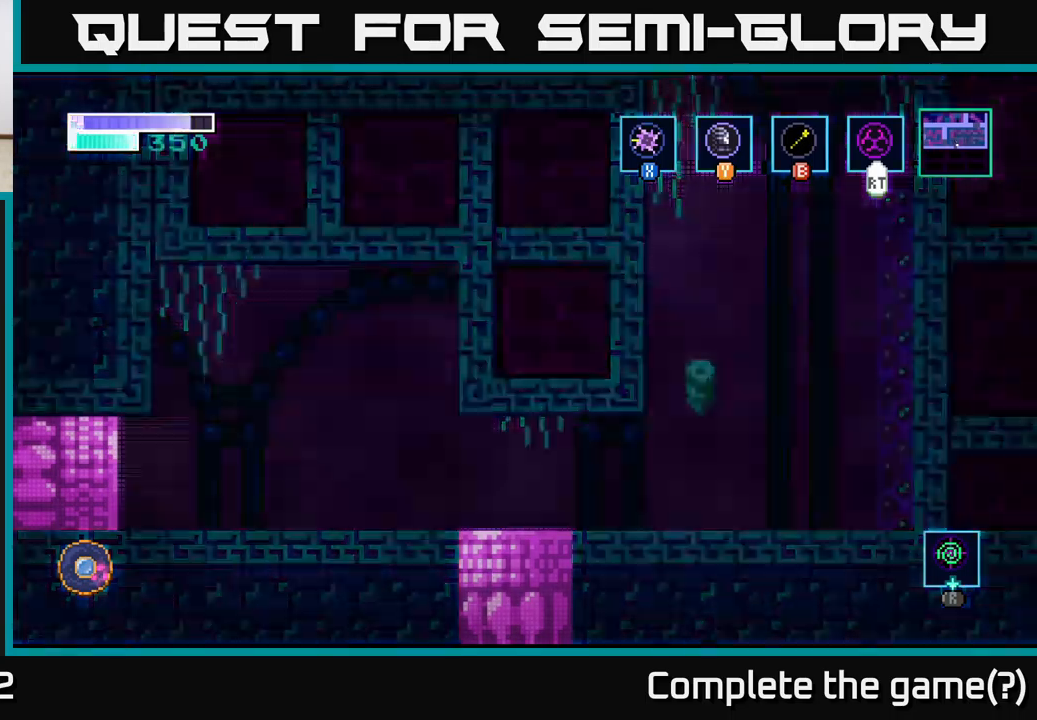
{"buttons": [], "left_stick": "center", "right_stick": "center", "events": [[217, "left_stick", "center"]]}
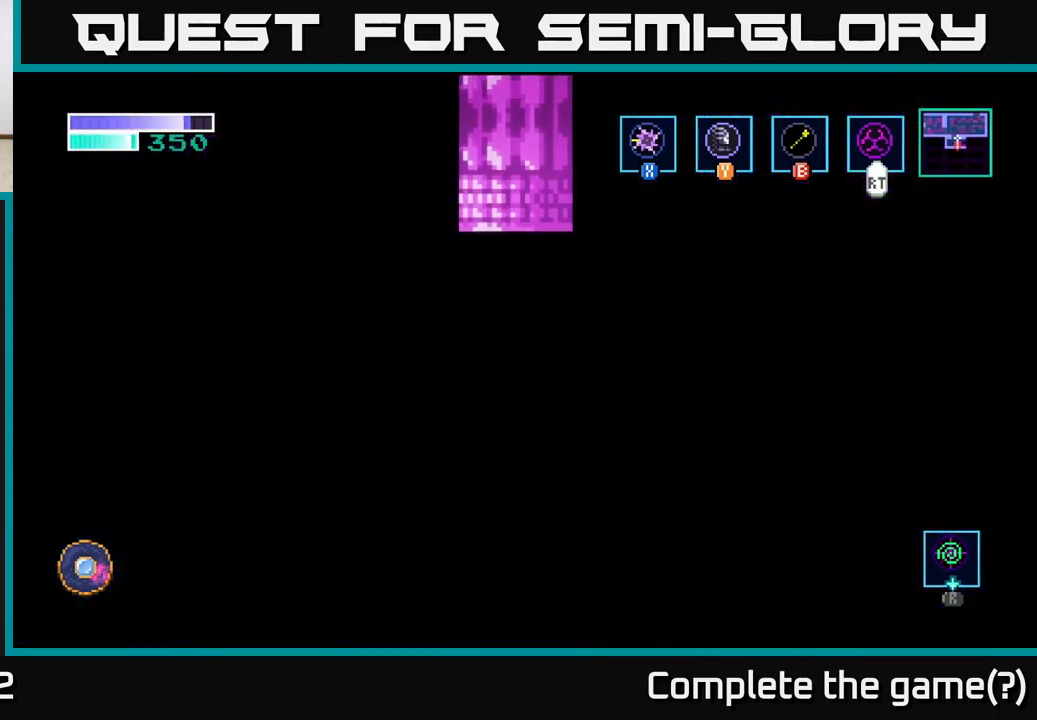
{"buttons": [], "left_stick": "center", "right_stick": "center", "events": []}
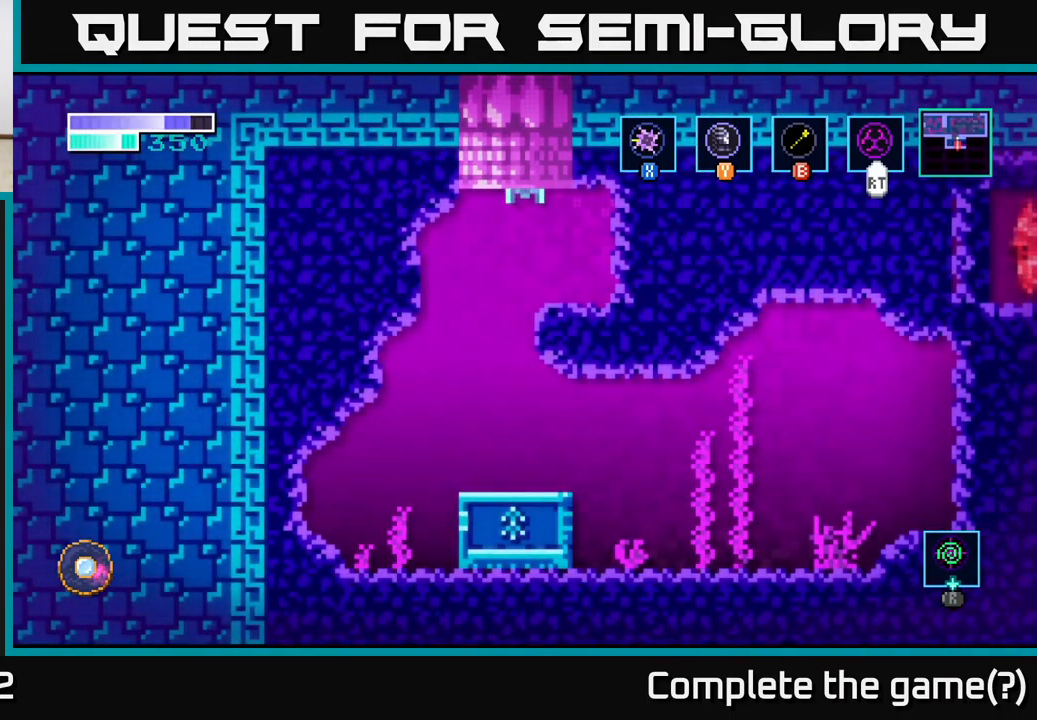
{"buttons": [], "left_stick": "left", "right_stick": "center", "events": [[300, "left_stick", "down-left"], [417, "left_stick", "left"]]}
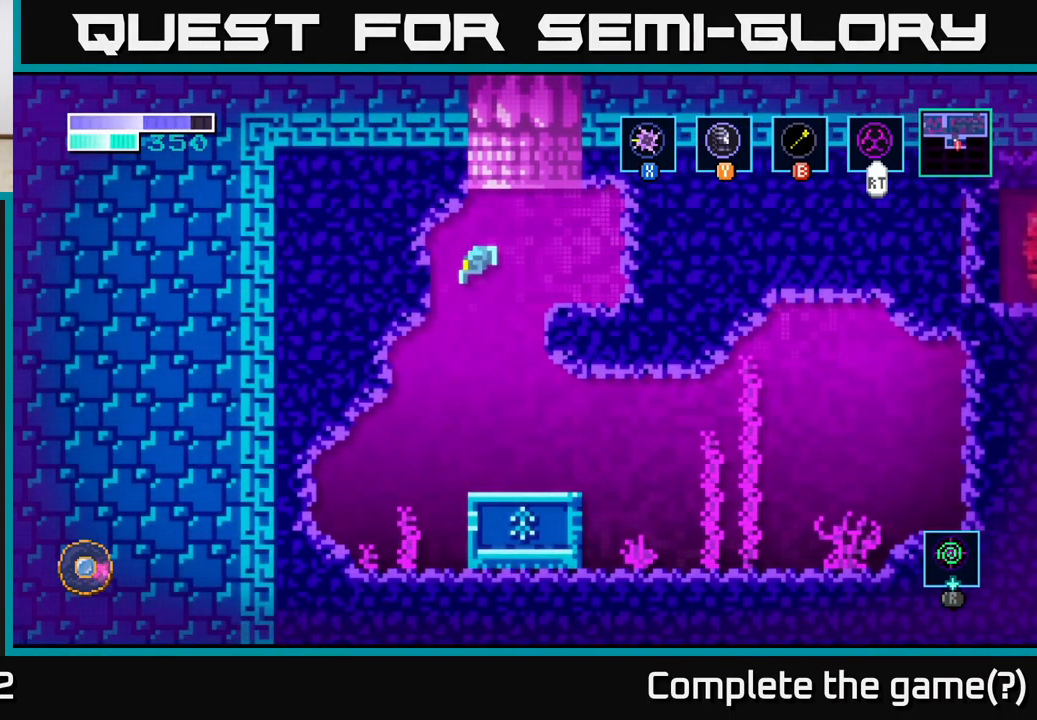
{"buttons": [], "left_stick": "right", "right_stick": "center", "events": [[133, "left_stick", "right"]]}
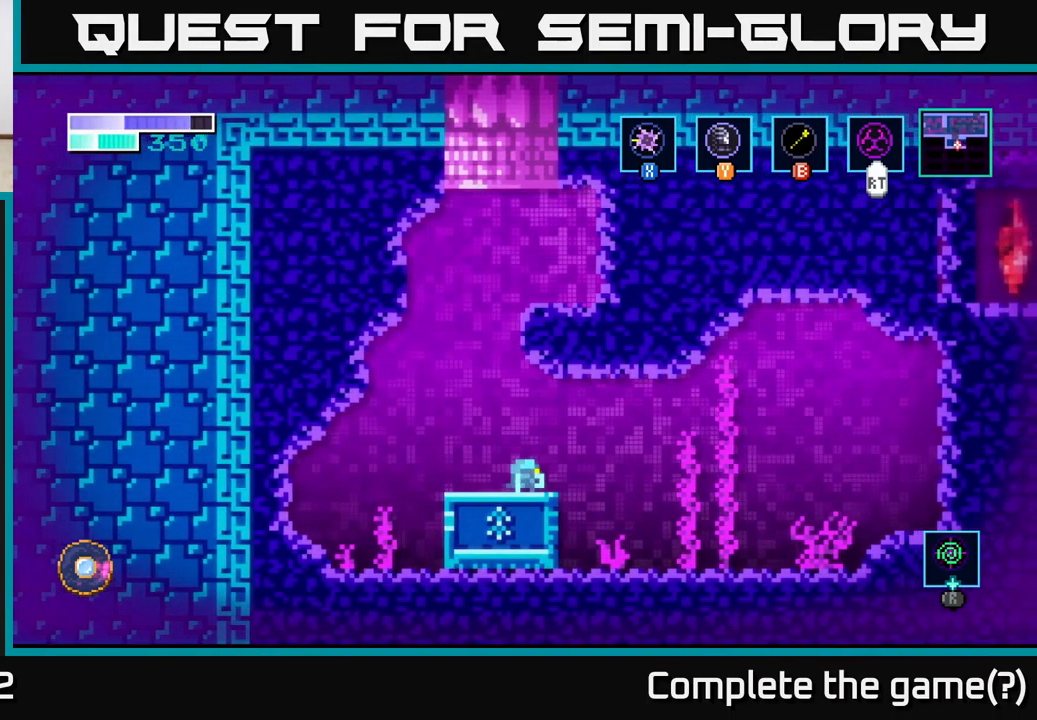
{"buttons": [], "left_stick": "right", "right_stick": "center", "events": [[133, "A", "down"], [317, "A", "up"]]}
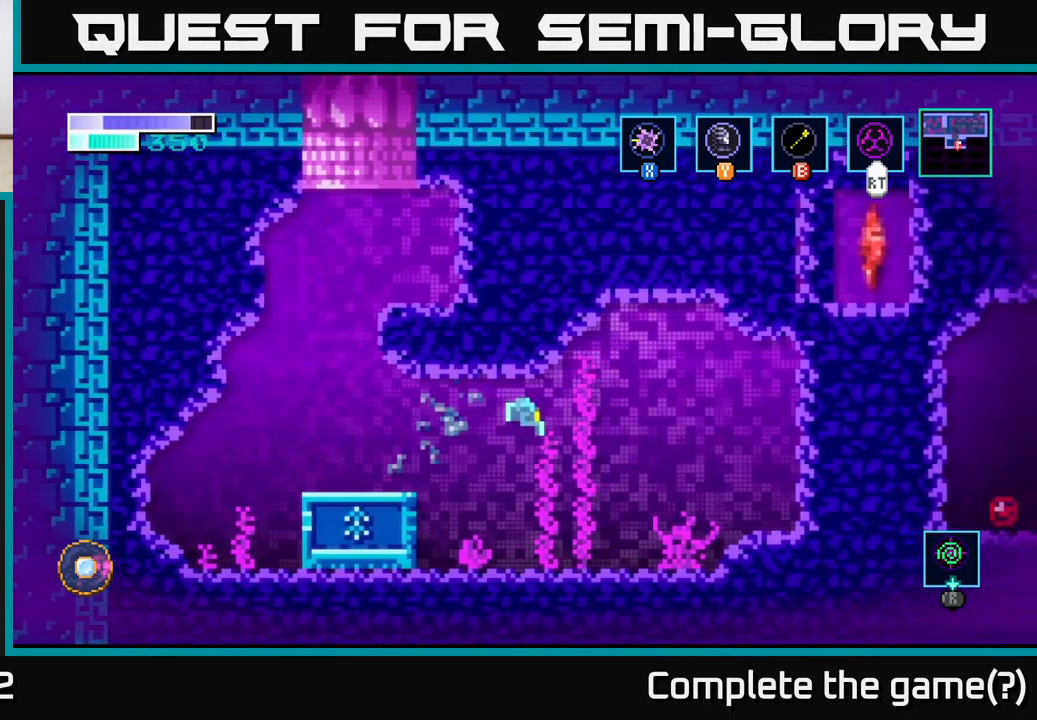
{"buttons": [], "left_stick": "right", "right_stick": "center", "events": []}
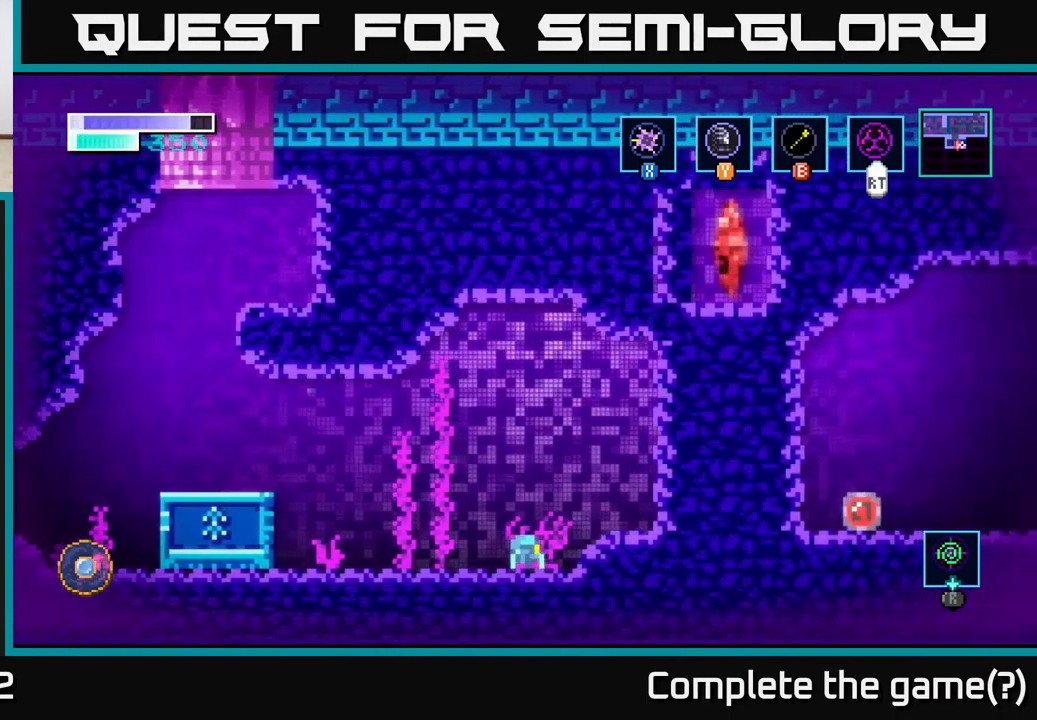
{"buttons": [], "left_stick": "right", "right_stick": "center", "events": [[133, "A", "down"], [317, "A", "up"]]}
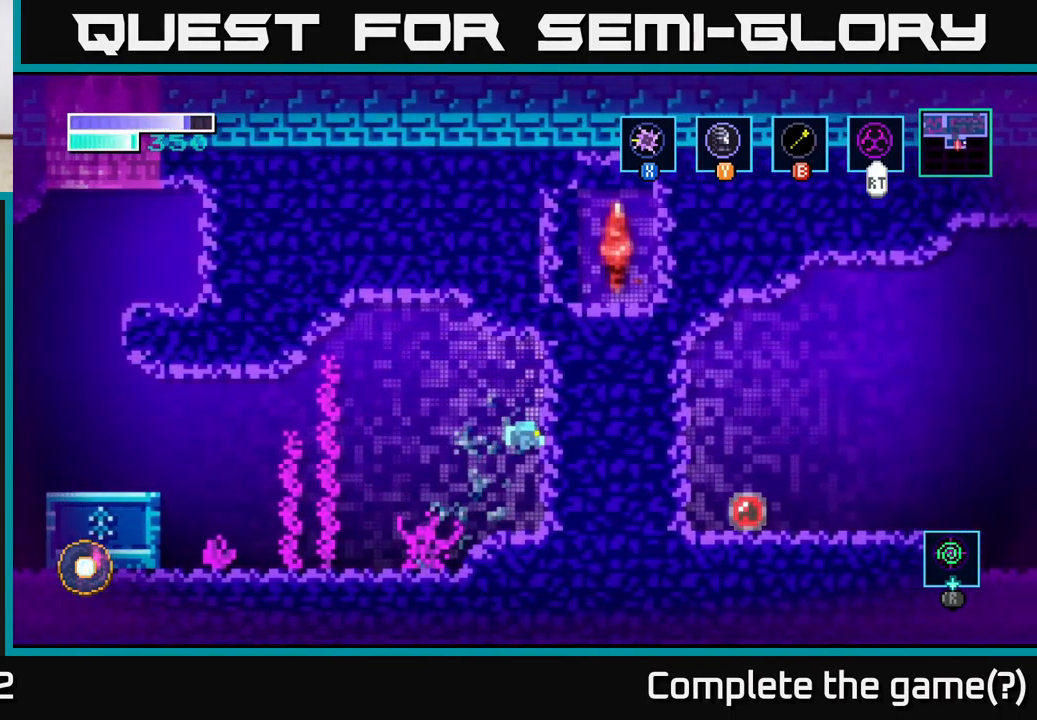
{"buttons": [], "left_stick": "left", "right_stick": "center", "events": [[17, "left_stick", "center"], [333, "left_stick", "left"]]}
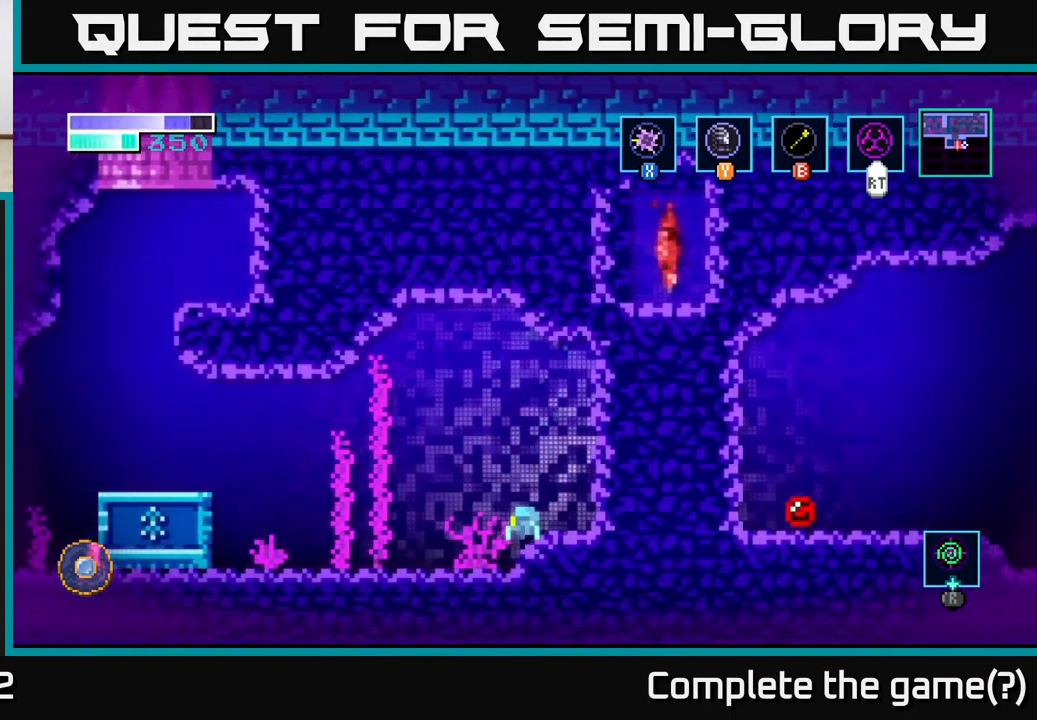
{"buttons": [], "left_stick": "left", "right_stick": "center", "events": [[217, "left_stick", "center"], [267, "left_stick", "right"], [433, "left_stick", "center"], [500, "left_stick", "left"]]}
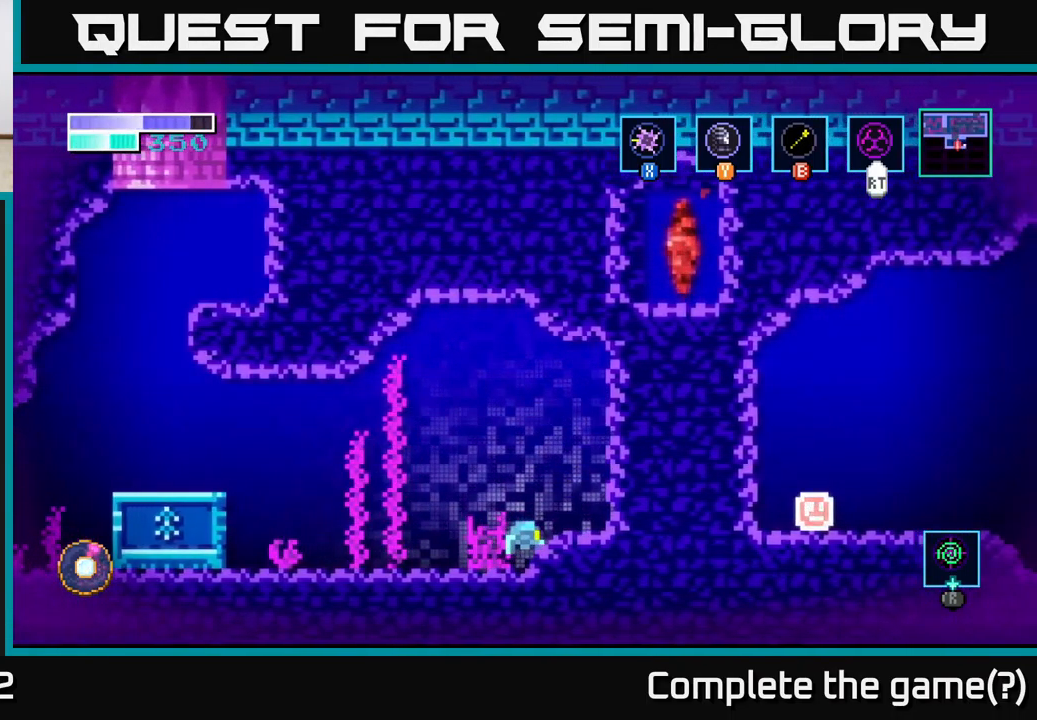
{"buttons": [], "left_stick": "center", "right_stick": "center", "events": [[167, "left_stick", "center"]]}
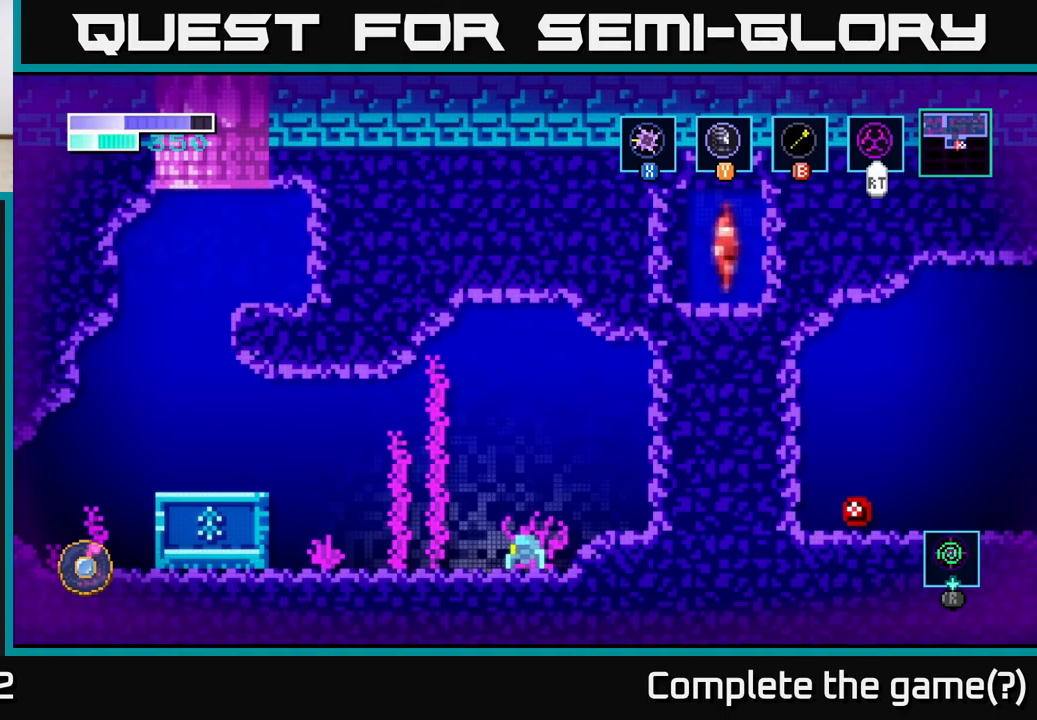
{"buttons": [], "left_stick": "center", "right_stick": "center", "events": []}
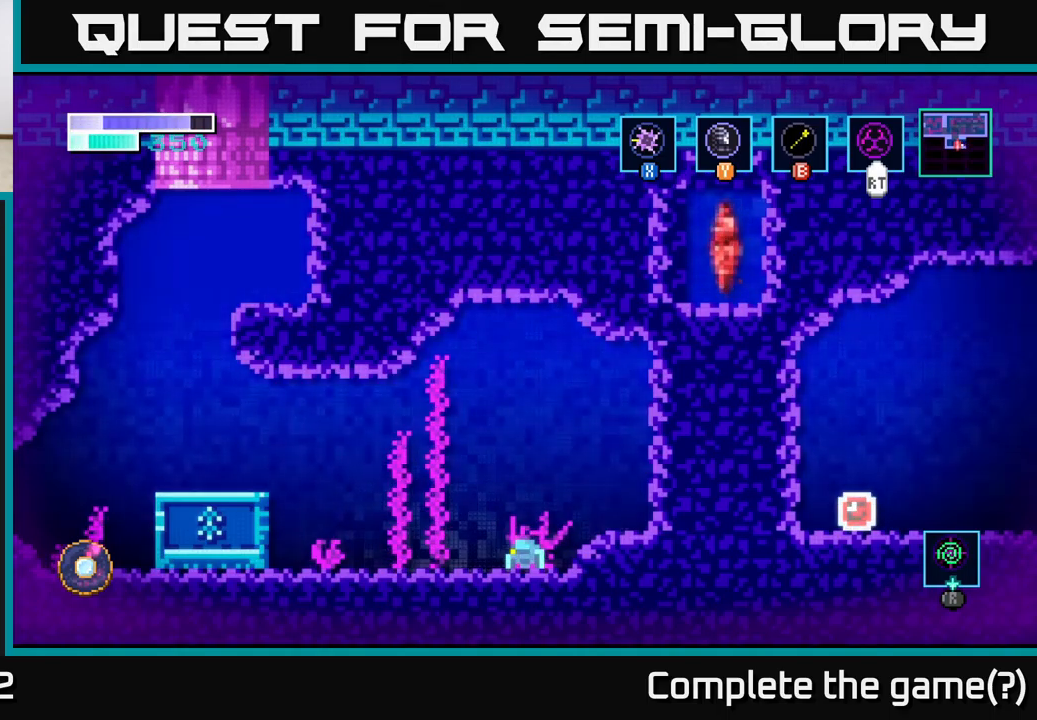
{"buttons": [], "left_stick": "center", "right_stick": "center", "events": []}
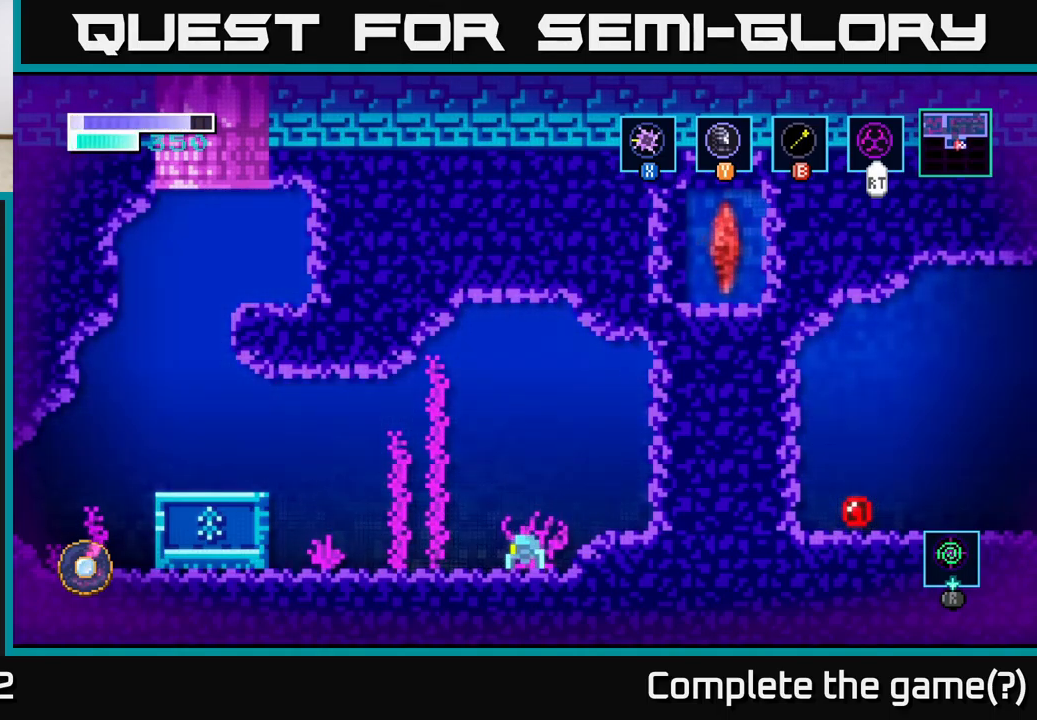
{"buttons": [], "left_stick": "center", "right_stick": "center", "events": [[167, "left_stick", "left"], [300, "left_stick", "center"]]}
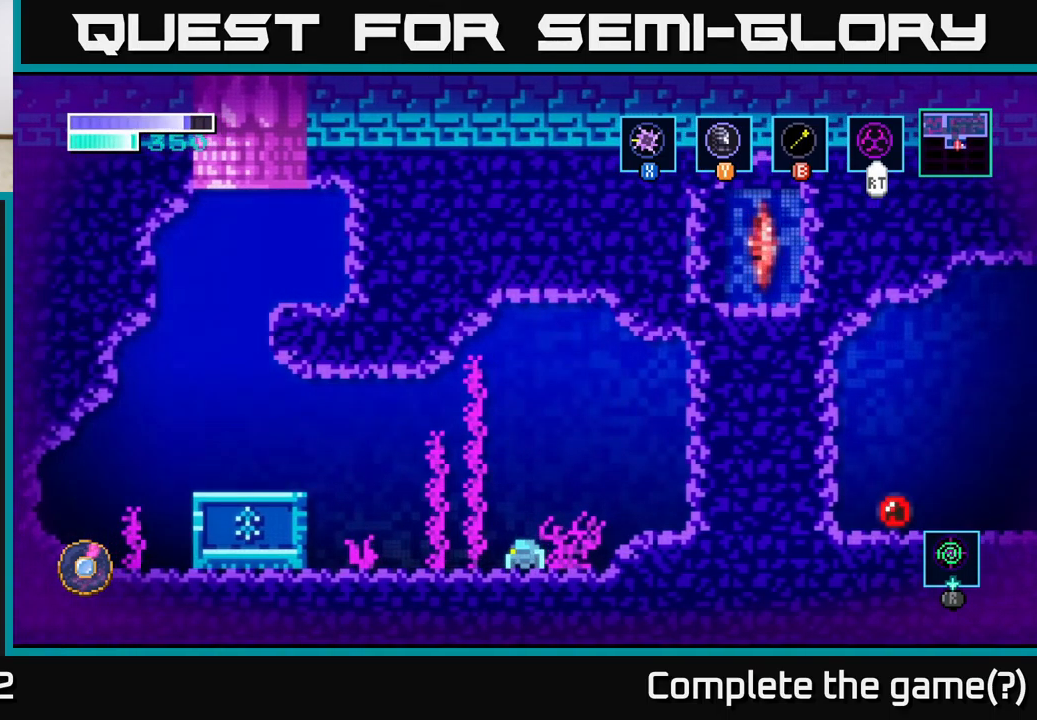
{"buttons": [], "left_stick": "center", "right_stick": "center", "events": []}
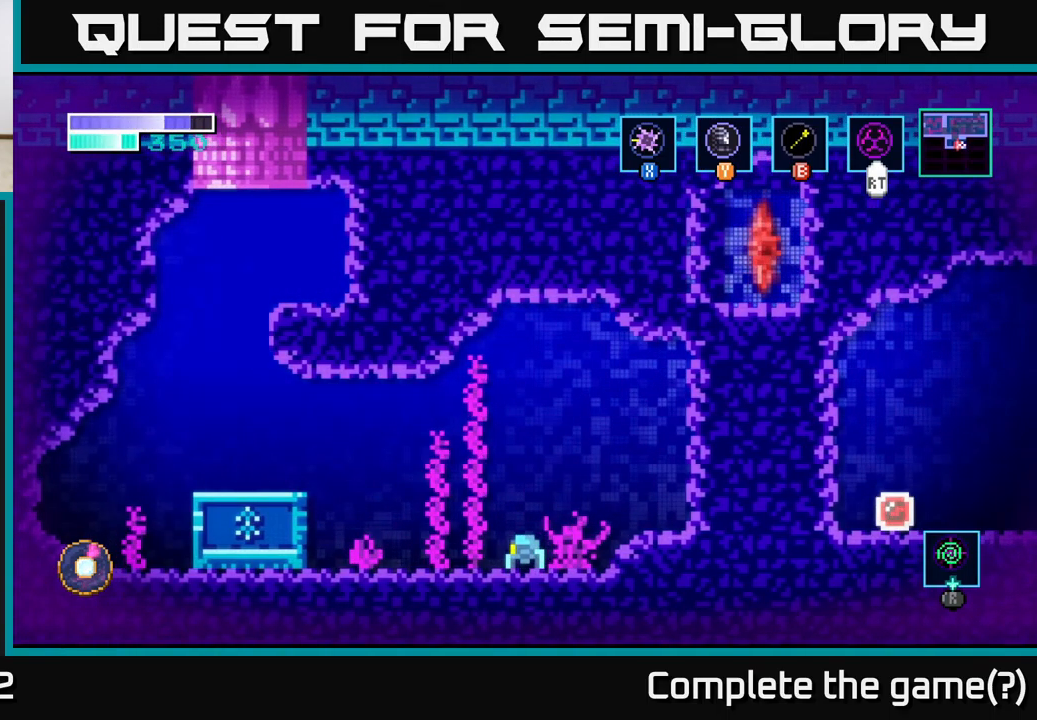
{"buttons": [], "left_stick": "center", "right_stick": "center", "events": []}
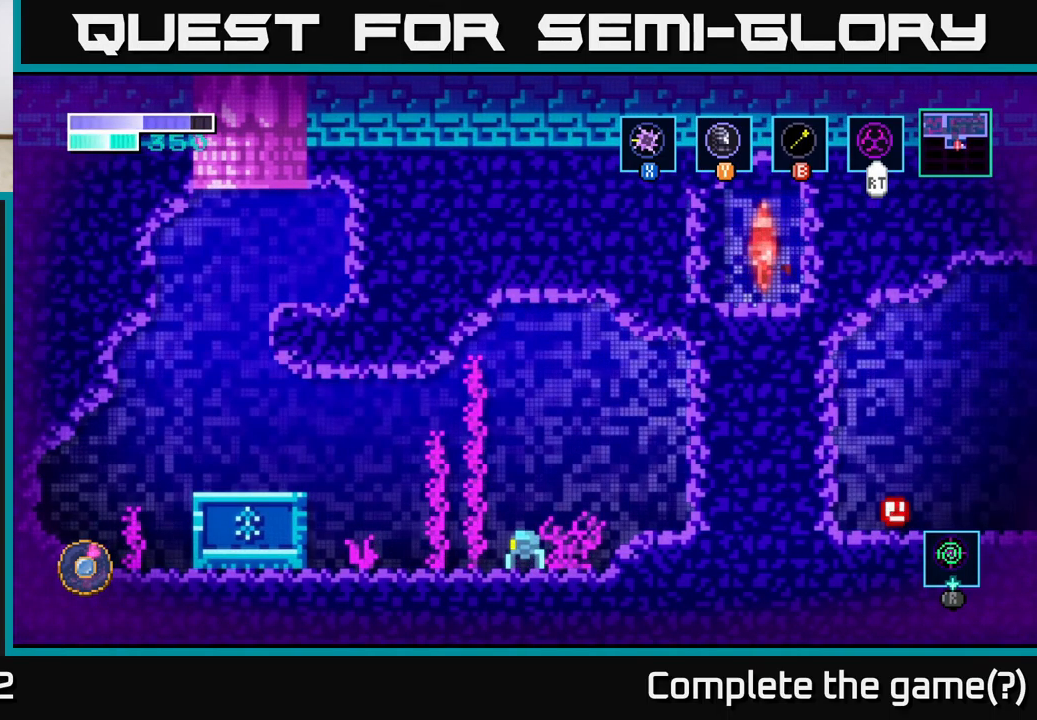
{"buttons": [], "left_stick": "center", "right_stick": "center", "events": [[300, "left_stick", "left"], [400, "left_stick", "center"]]}
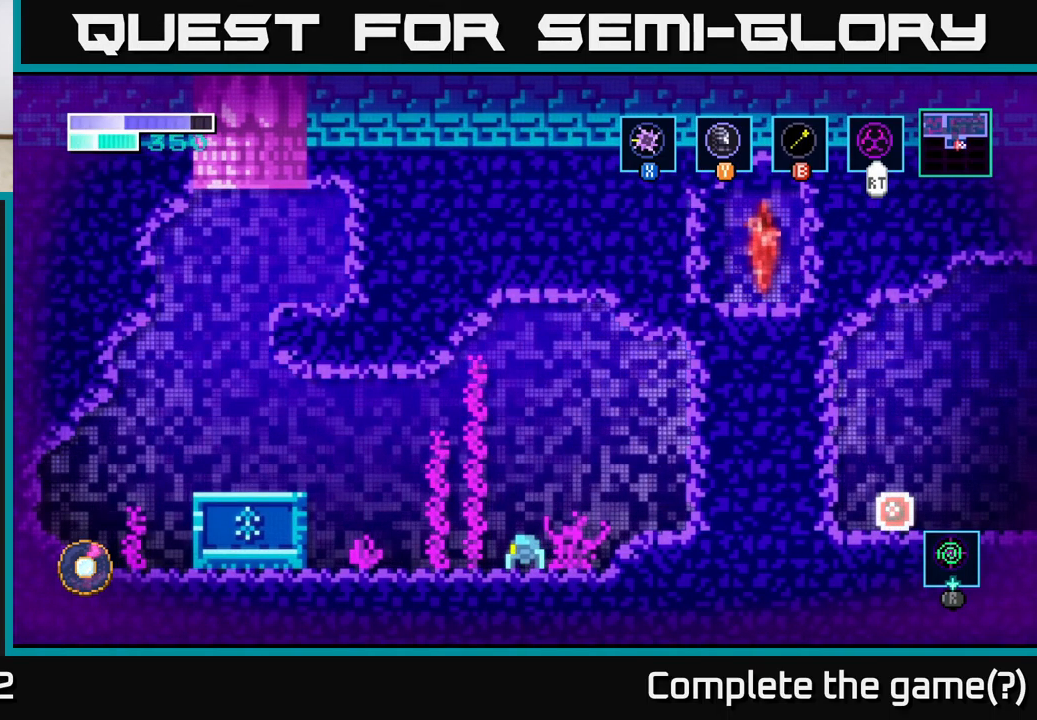
{"buttons": [], "left_stick": "center", "right_stick": "center", "events": []}
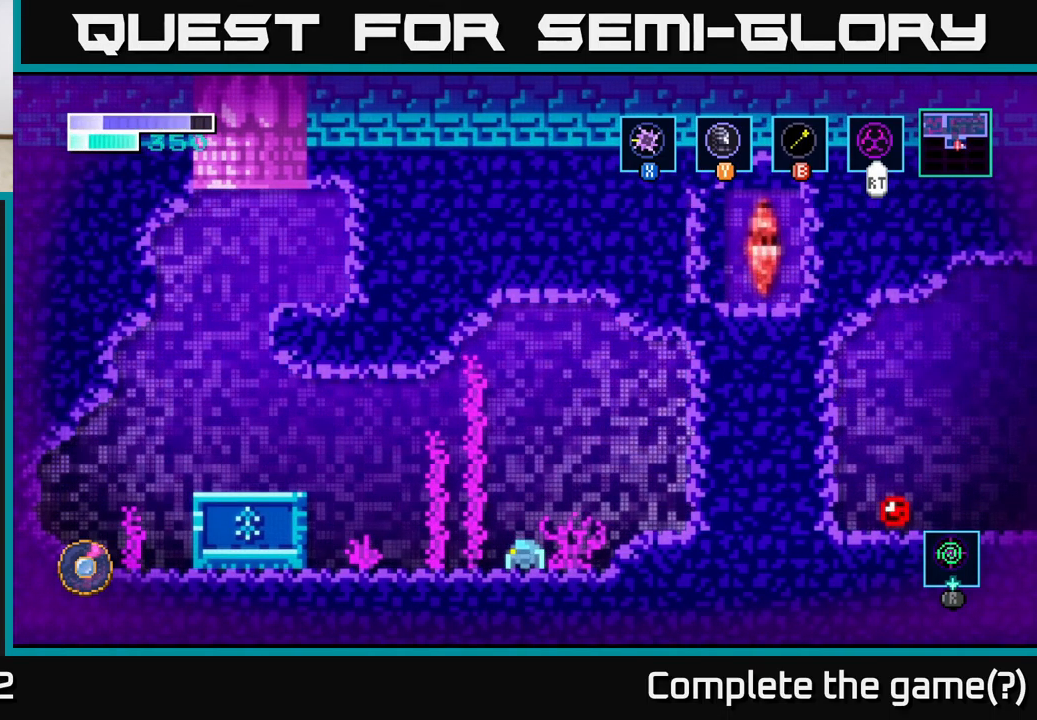
{"buttons": [], "left_stick": "center", "right_stick": "center", "events": []}
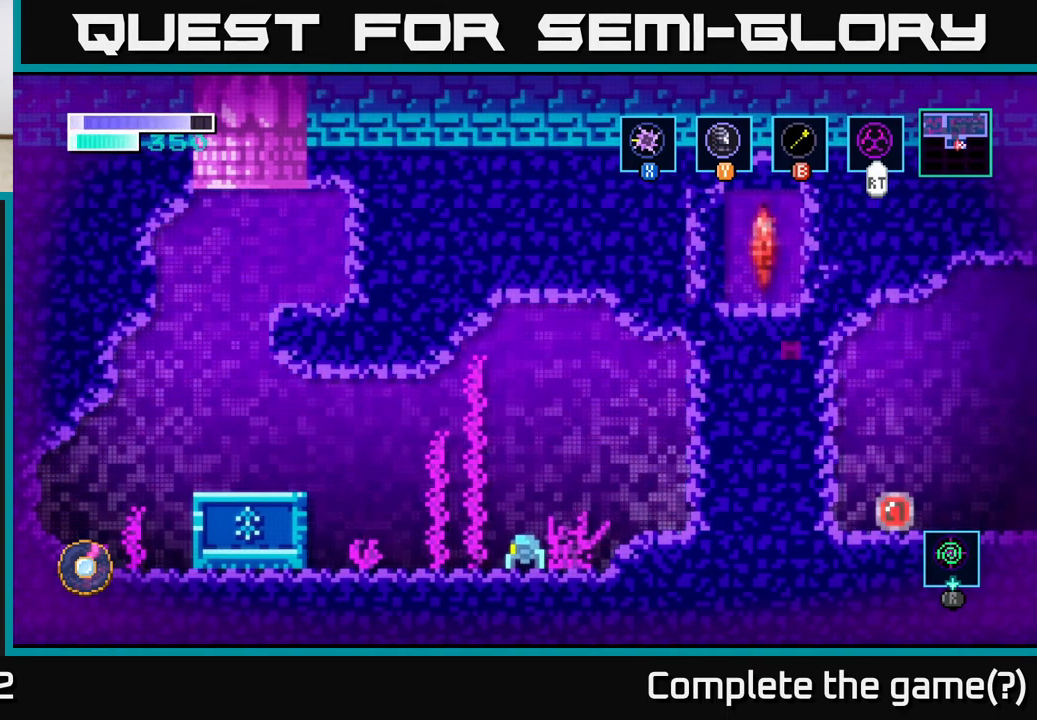
{"buttons": [], "left_stick": "center", "right_stick": "center", "events": []}
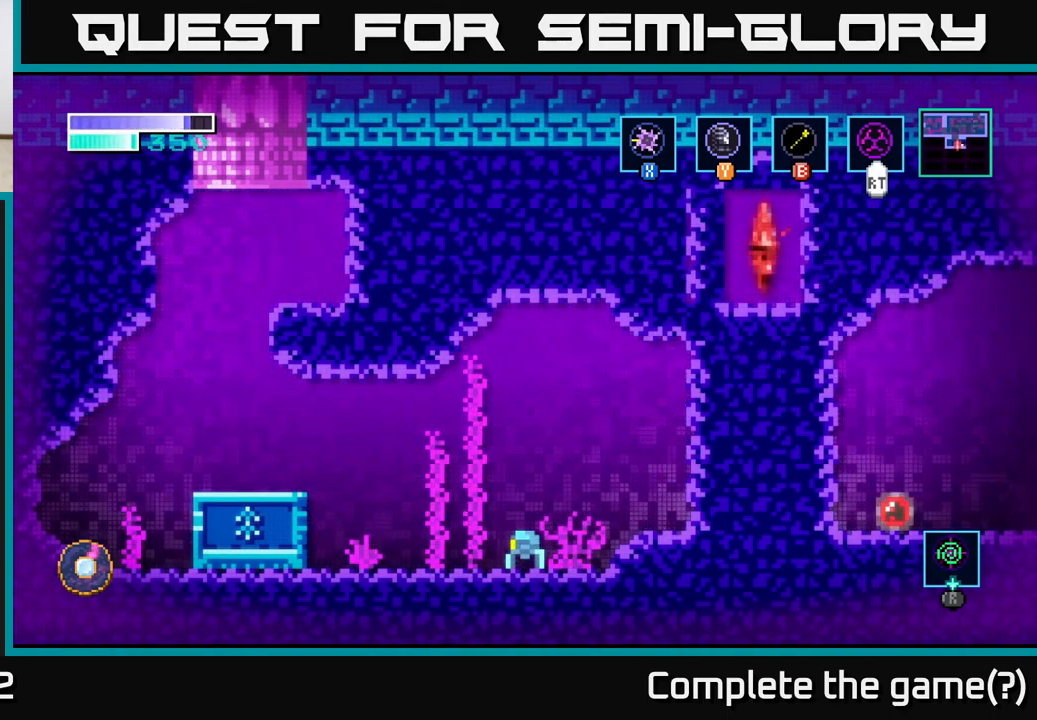
{"buttons": [], "left_stick": "center", "right_stick": "center", "events": []}
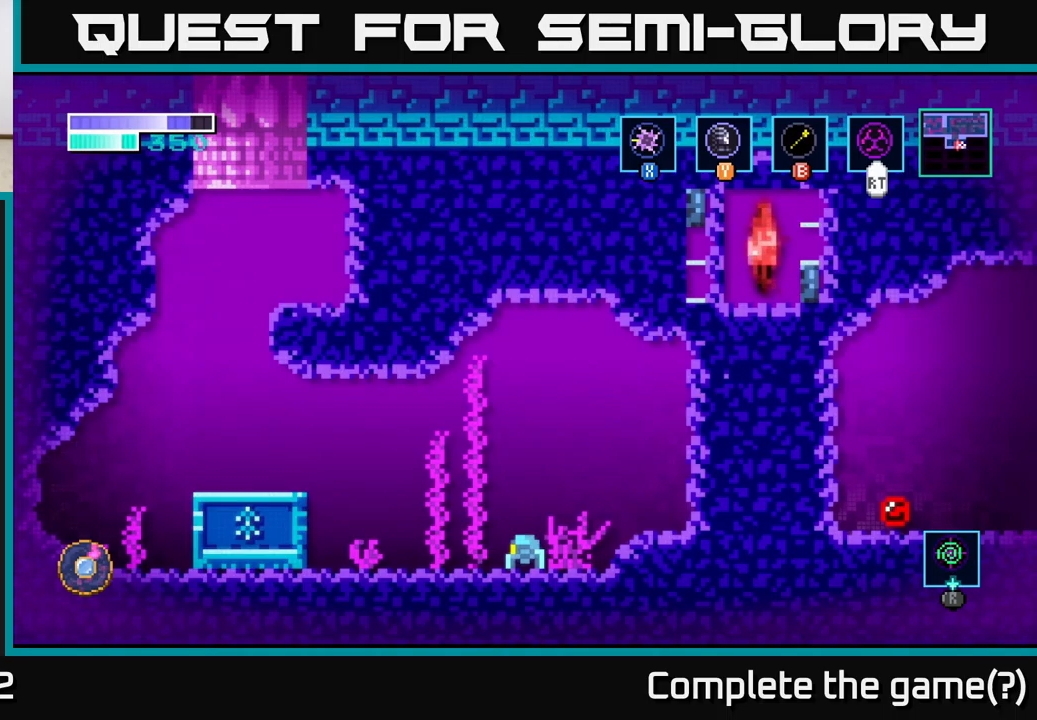
{"buttons": [], "left_stick": "center", "right_stick": "center", "events": []}
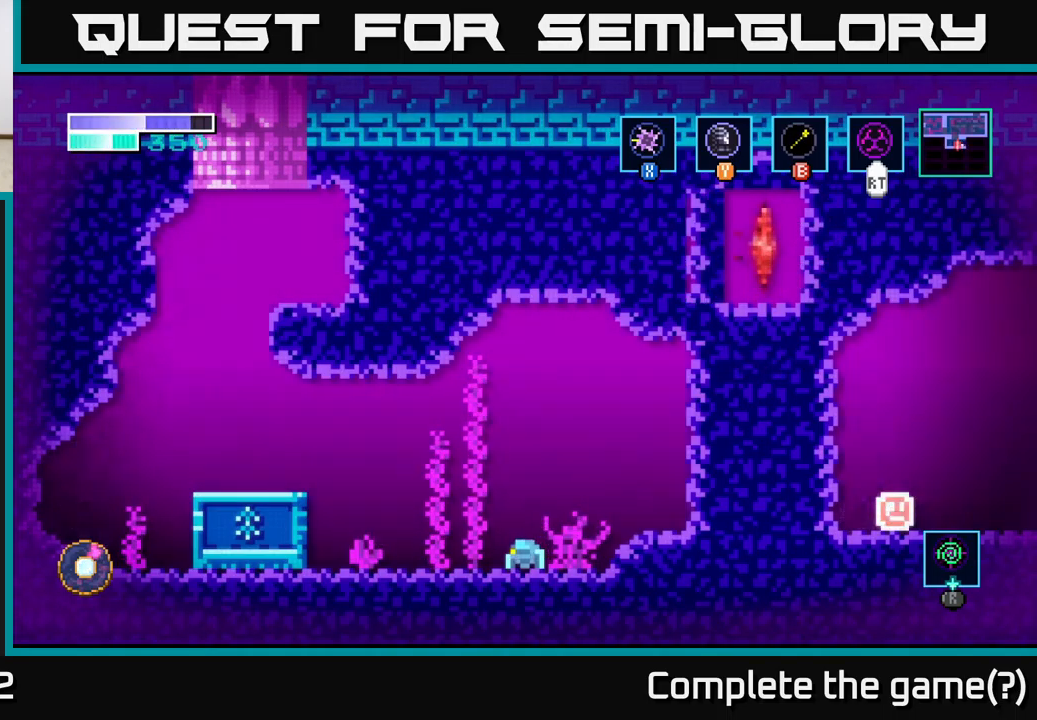
{"buttons": [], "left_stick": "center", "right_stick": "center", "events": []}
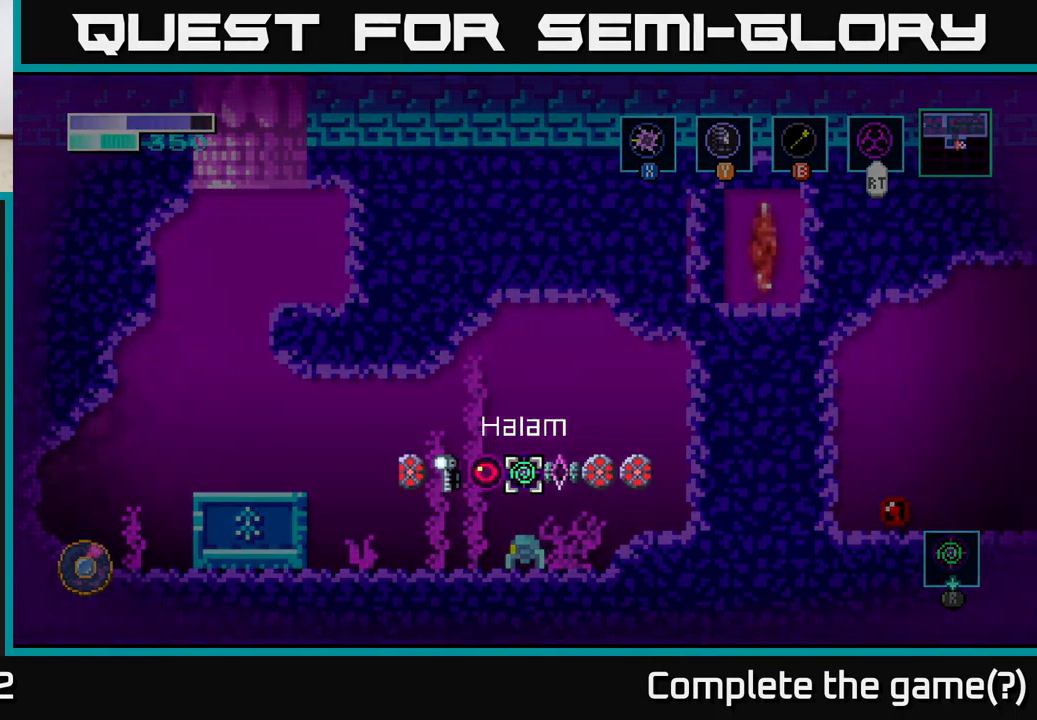
{"buttons": [], "left_stick": "right", "right_stick": "center", "events": [[367, "left_stick", "right"]]}
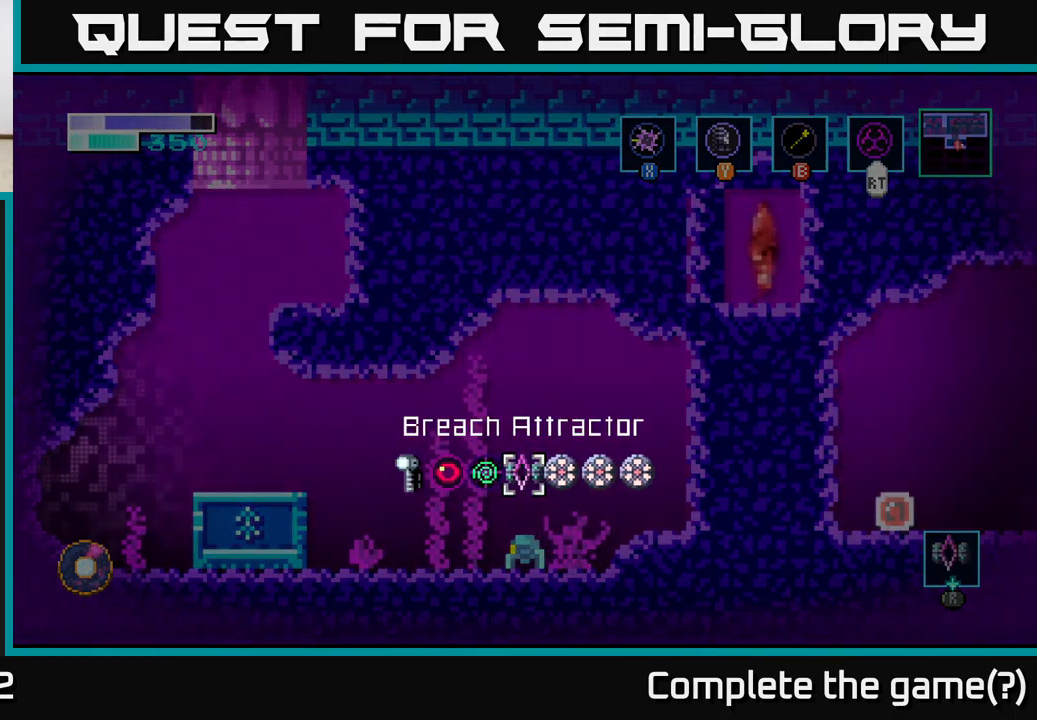
{"buttons": [], "left_stick": "center", "right_stick": "center", "events": [[84, "left_stick", "center"]]}
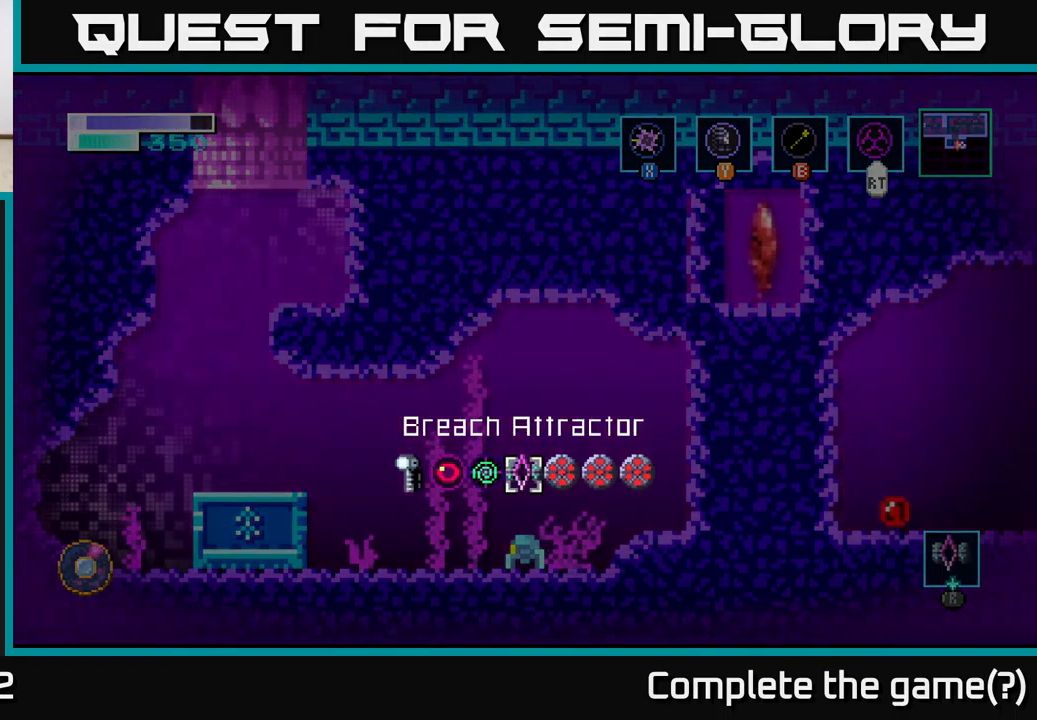
{"buttons": [], "left_stick": "left", "right_stick": "center", "events": [[500, "left_stick", "left"]]}
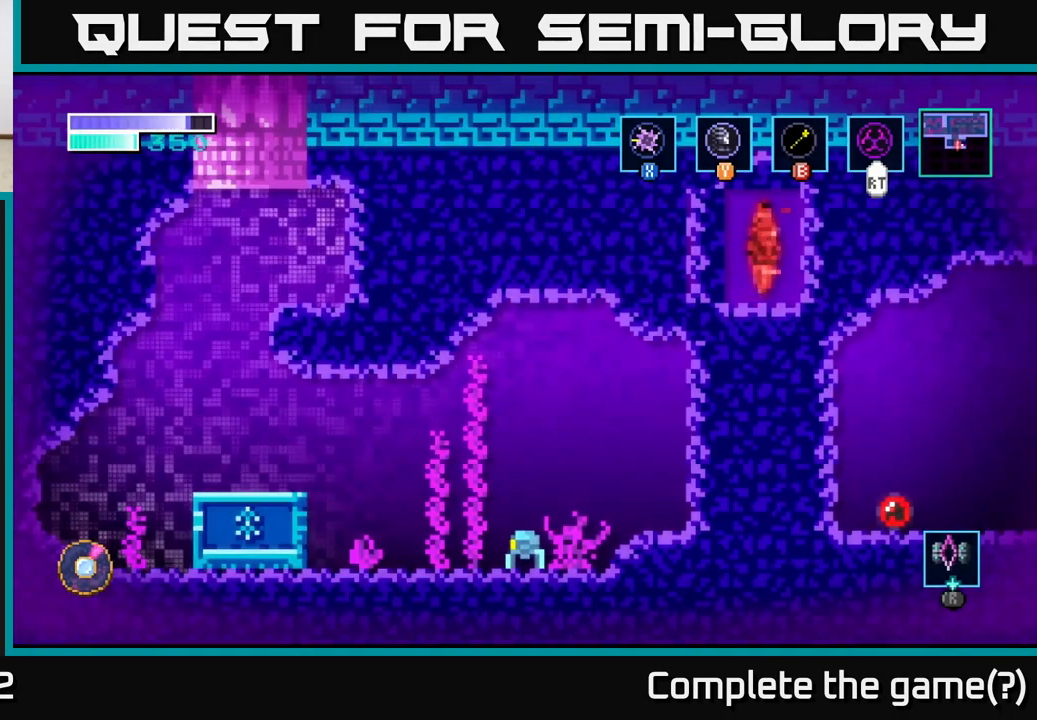
{"buttons": [], "left_stick": "left", "right_stick": "center", "events": [[350, "A", "down"], [500, "A", "up"]]}